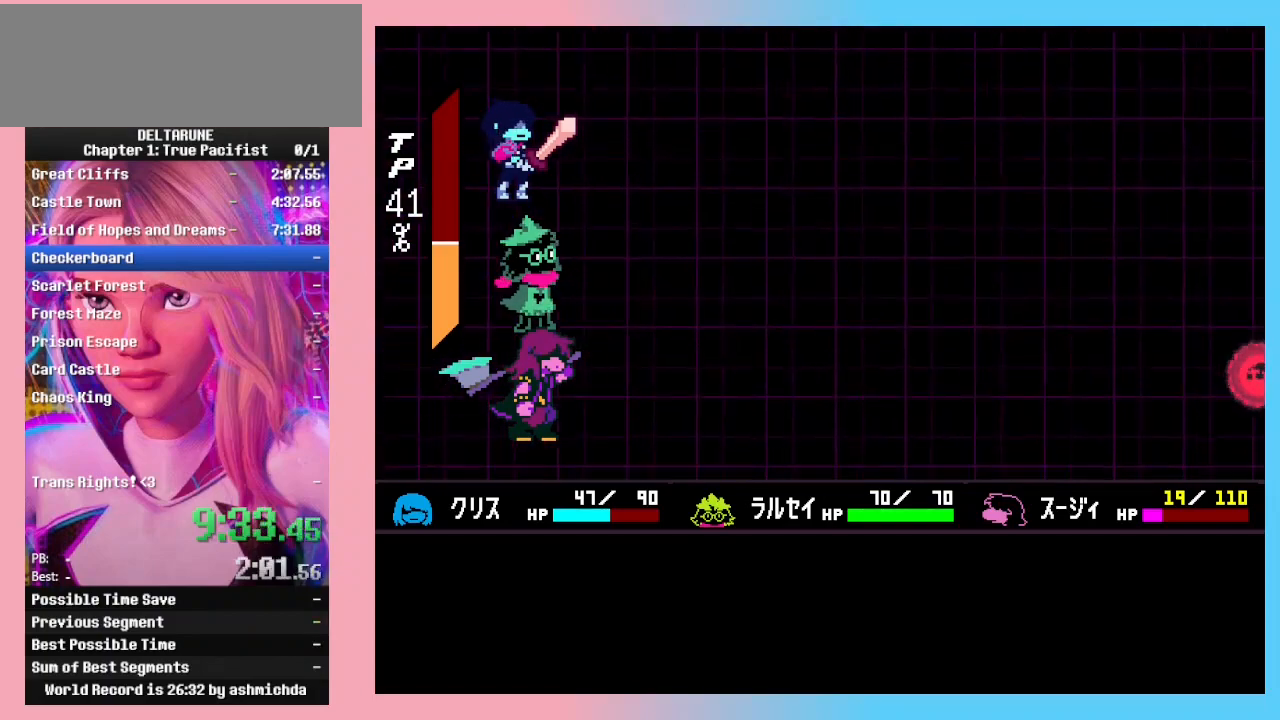
Gameplay with keyboard; each line is a JSON object with the keys held at the frame after it. "events" lists presses ("down") and releases ("up") of "c", "down", "left", "return", "right", "up", "x" and "z" between this image and that frame as [ms after this image, input, new state], when the widget could be followed in between. No other keys are recorded. Mouse input is not recorded. Not read: ctrl_l ctrl_r shift_l shift_r.
{"keys": [], "events": [[167, "return", "down"], [167, "z", "down"], [200, "return", "up"], [300, "return", "down"], [300, "z", "up"], [333, "z", "down"], [400, "return", "up"], [433, "z", "up"]]}
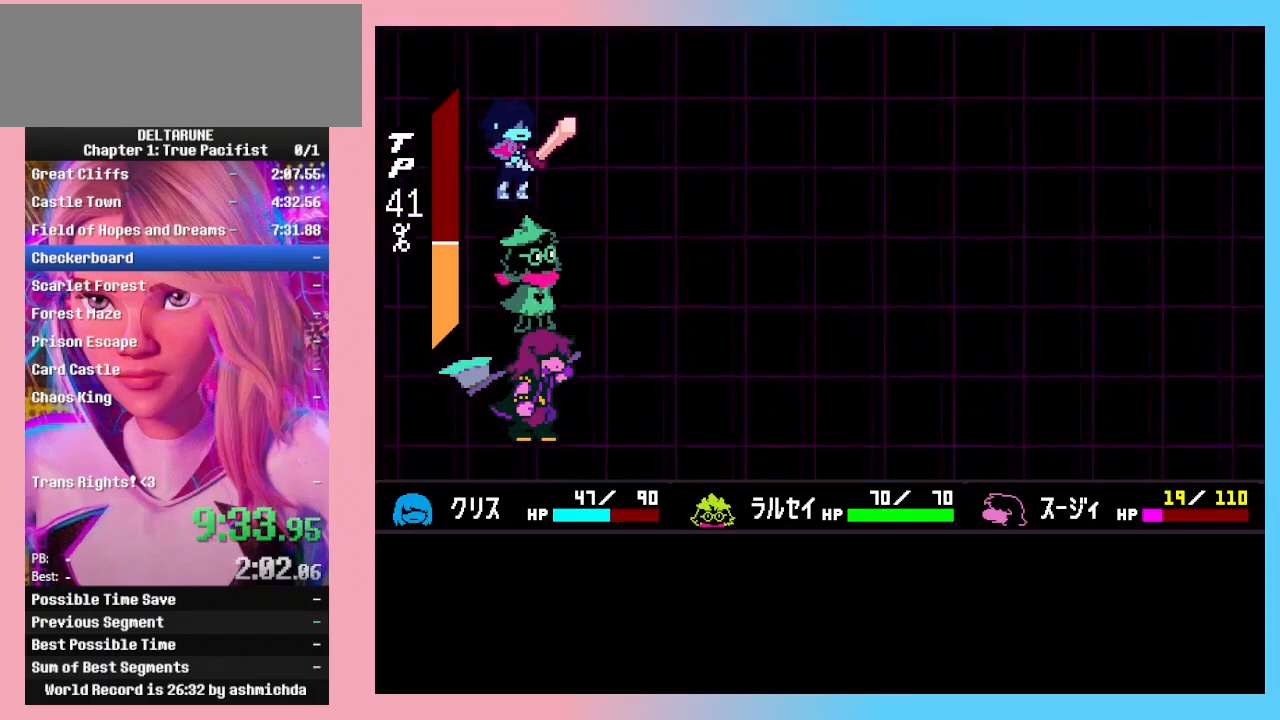
{"keys": ["return", "z"], "events": [[33, "return", "down"], [33, "z", "down"], [133, "return", "up"], [133, "z", "up"], [167, "return", "down"], [167, "z", "down"], [267, "return", "up"], [267, "z", "up"], [333, "z", "down"], [367, "return", "down"], [400, "z", "up"], [467, "return", "up"], [500, "return", "down"], [500, "z", "down"]]}
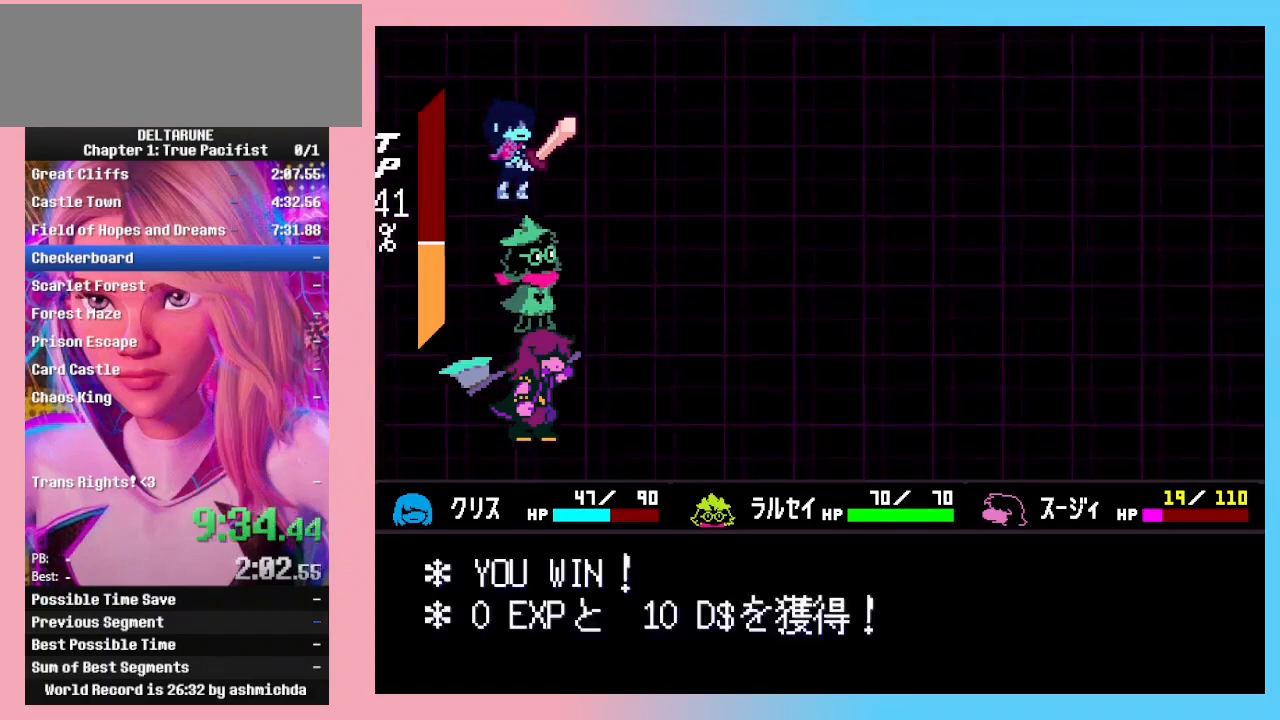
{"keys": ["z"], "events": [[100, "return", "up"], [100, "z", "up"], [133, "return", "down"], [133, "z", "down"], [233, "return", "up"], [233, "z", "up"], [300, "return", "down"], [300, "z", "down"], [367, "return", "up"], [367, "z", "up"], [467, "z", "down"]]}
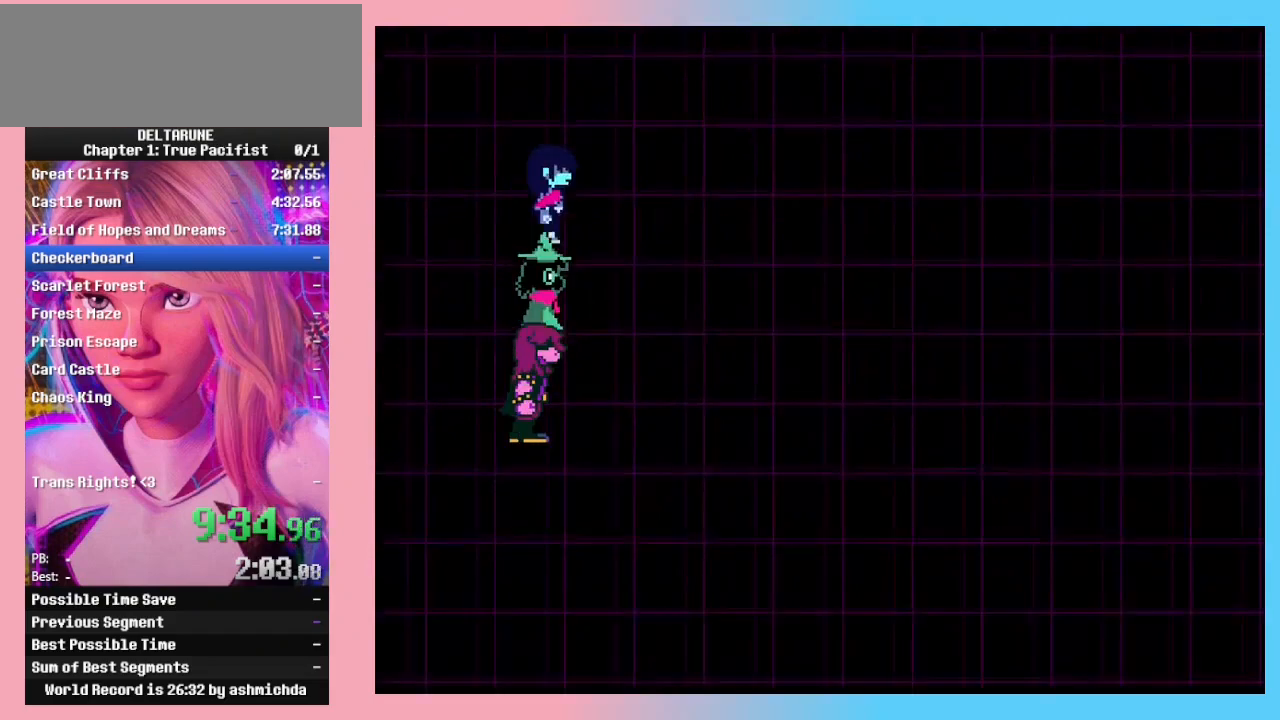
{"keys": ["return", "z"], "events": [[100, "z", "up"], [333, "return", "down"], [400, "return", "up"], [400, "z", "down"], [433, "return", "down"], [433, "z", "up"], [500, "z", "down"]]}
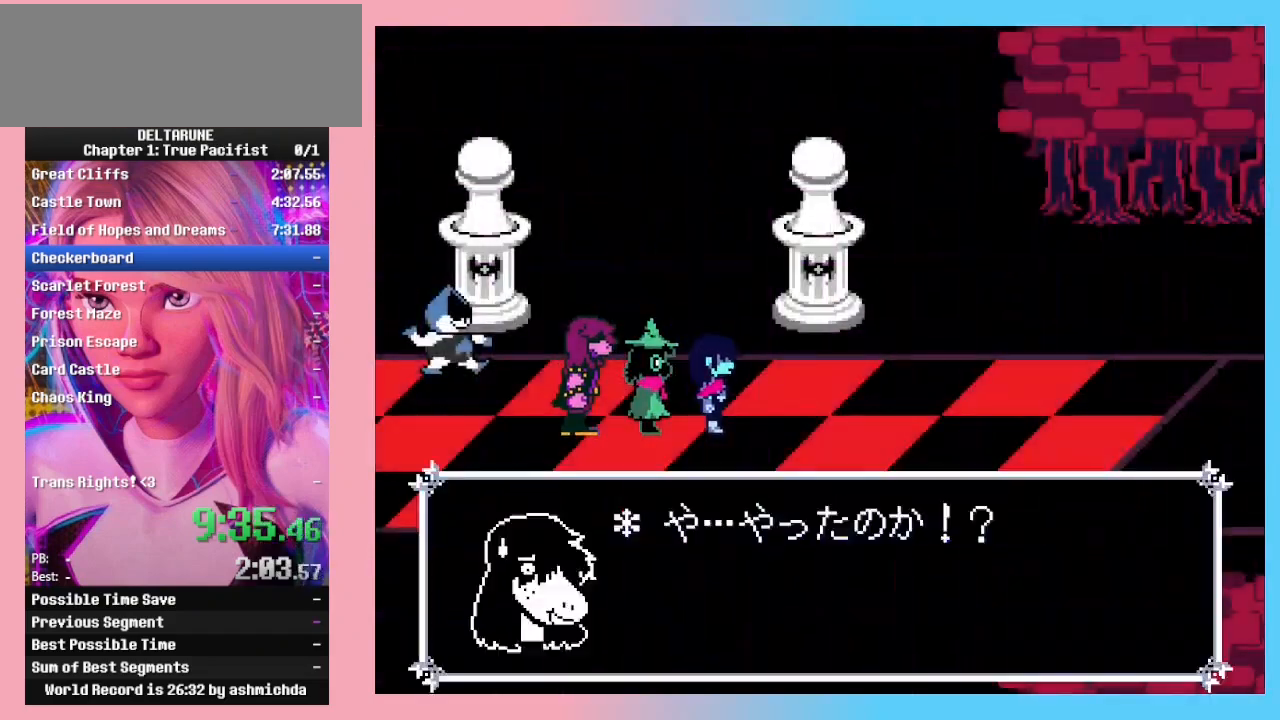
{"keys": [], "events": [[33, "return", "up"], [33, "z", "up"], [100, "return", "down"], [100, "z", "down"], [167, "return", "up"], [167, "z", "up"], [267, "z", "down"], [333, "z", "up"]]}
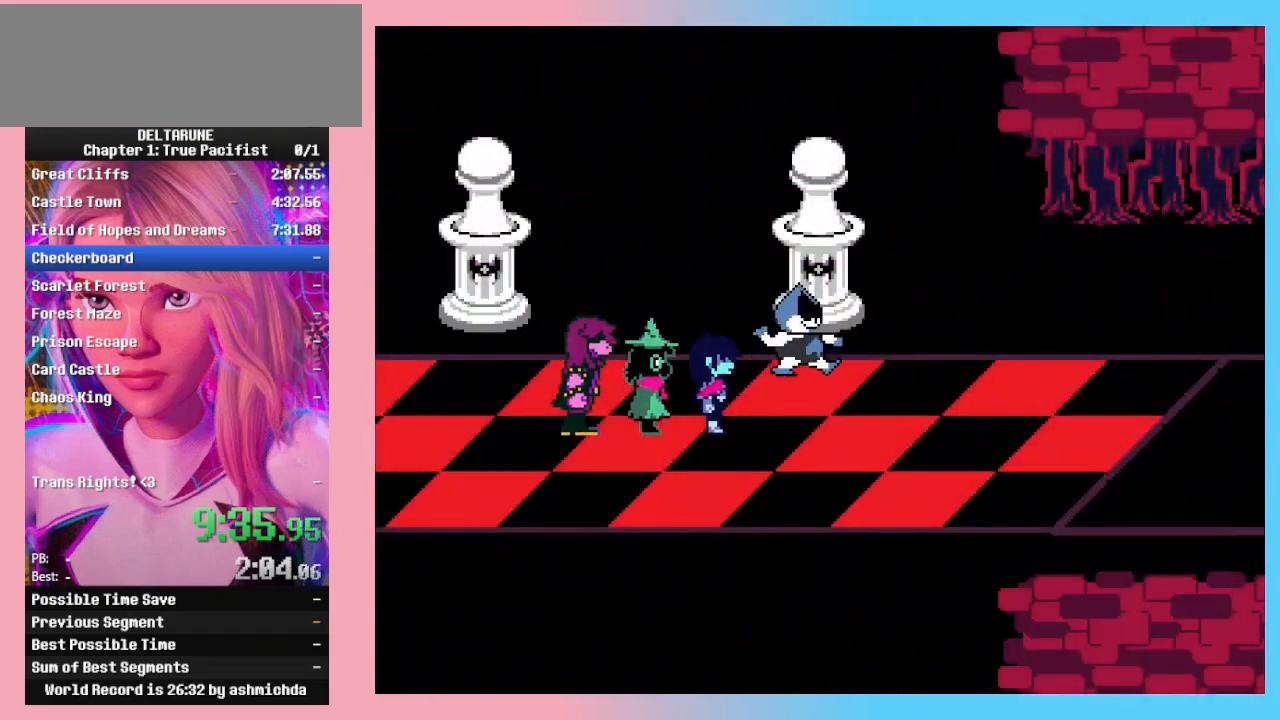
{"keys": [], "events": [[433, "return", "down"], [467, "return", "up"]]}
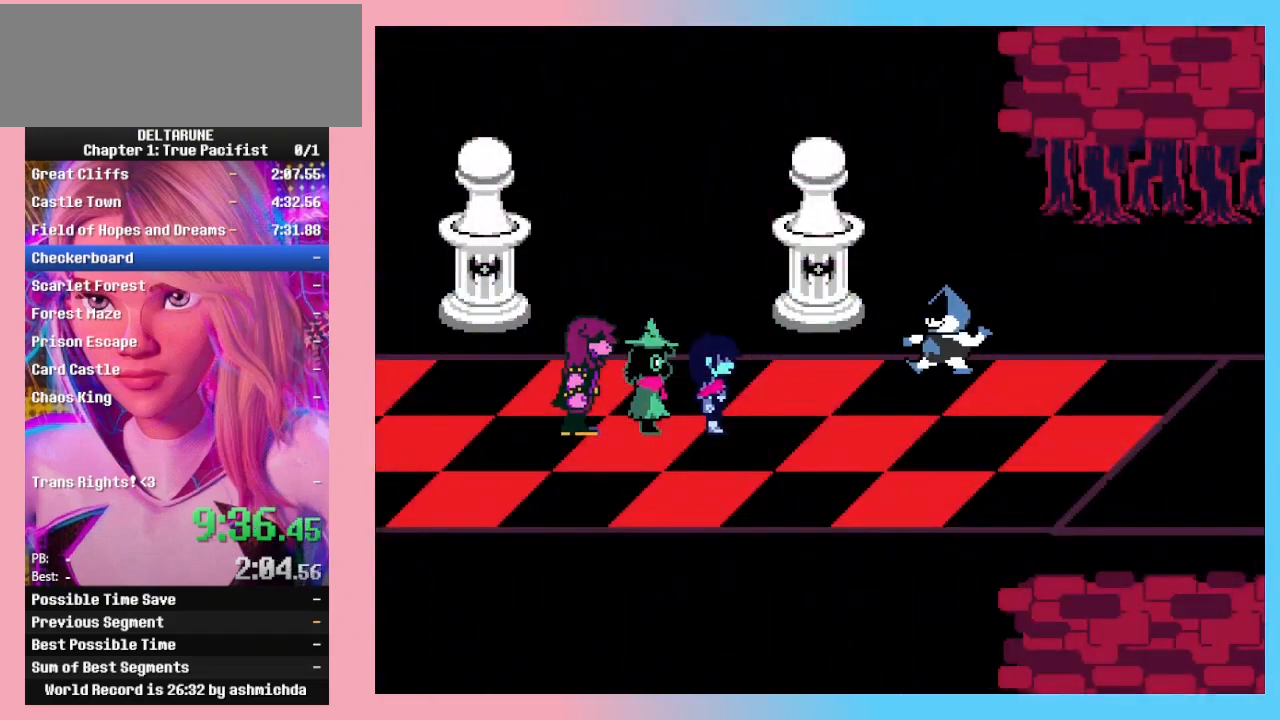
{"keys": [], "events": [[33, "z", "down"], [67, "return", "down"], [67, "z", "up"], [100, "z", "down"], [167, "return", "up"], [167, "z", "up"], [200, "return", "down"], [300, "return", "up"], [300, "z", "down"], [333, "z", "up"], [400, "return", "down"], [433, "z", "down"], [500, "return", "up"], [500, "z", "up"]]}
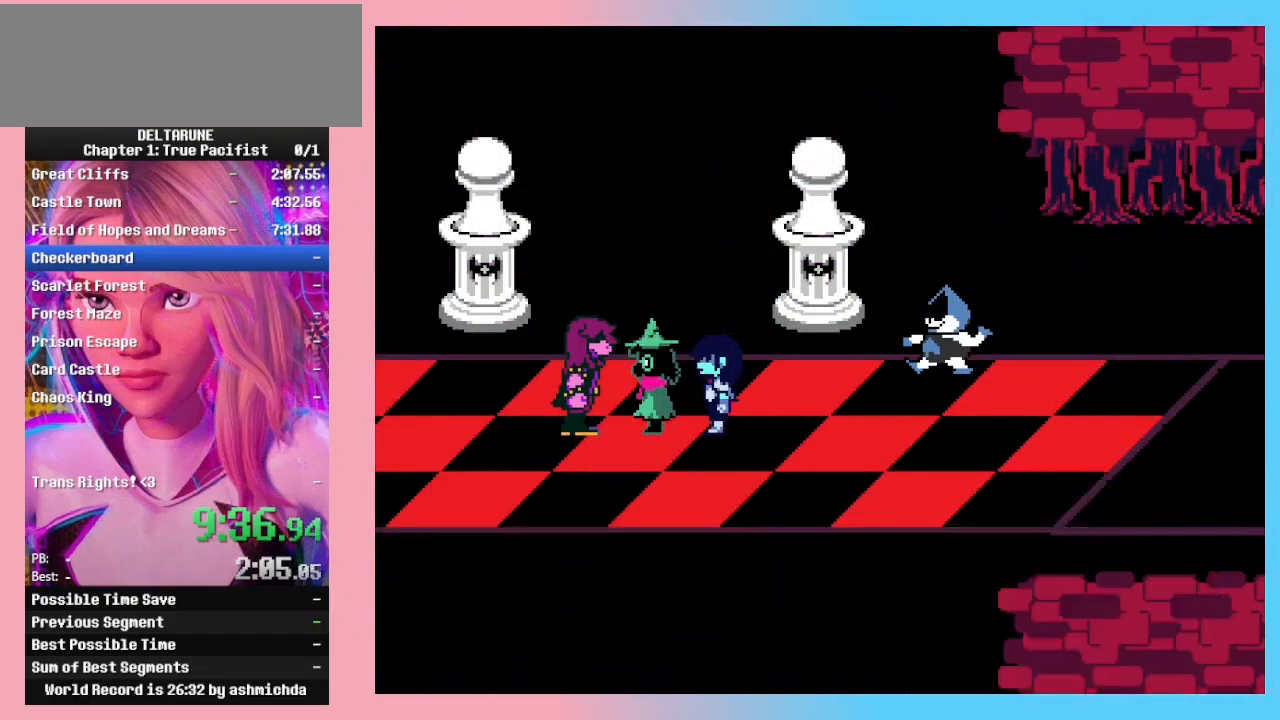
{"keys": ["z"], "events": [[33, "return", "down"], [33, "z", "down"], [100, "z", "up"], [133, "return", "up"], [133, "z", "down"], [167, "return", "down"], [167, "z", "up"], [233, "return", "up"], [233, "z", "down"], [267, "z", "up"], [333, "return", "down"], [333, "z", "down"], [367, "return", "up"], [367, "z", "up"], [400, "return", "down"], [400, "z", "down"], [467, "z", "up"], [500, "return", "up"], [500, "z", "down"]]}
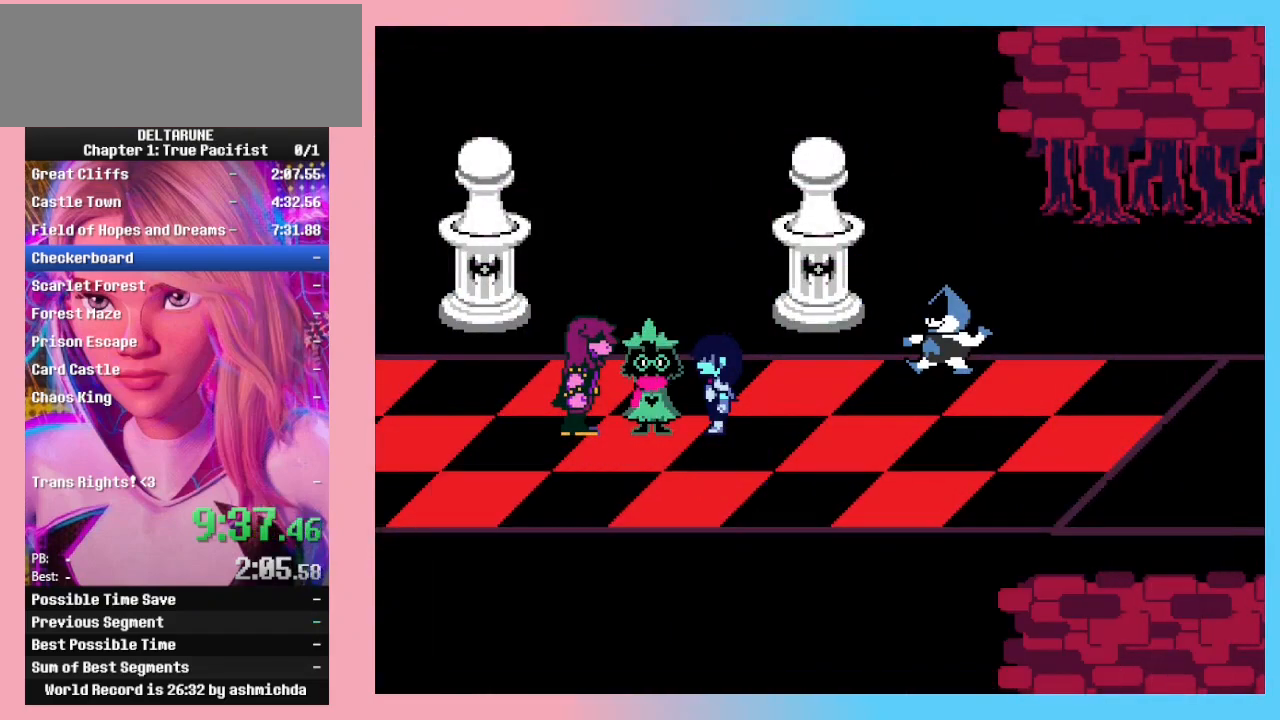
{"keys": [], "events": [[67, "return", "down"], [67, "z", "up"], [100, "z", "down"], [133, "return", "up"], [133, "z", "up"], [200, "return", "down"], [200, "z", "down"], [300, "return", "up"], [300, "z", "up"]]}
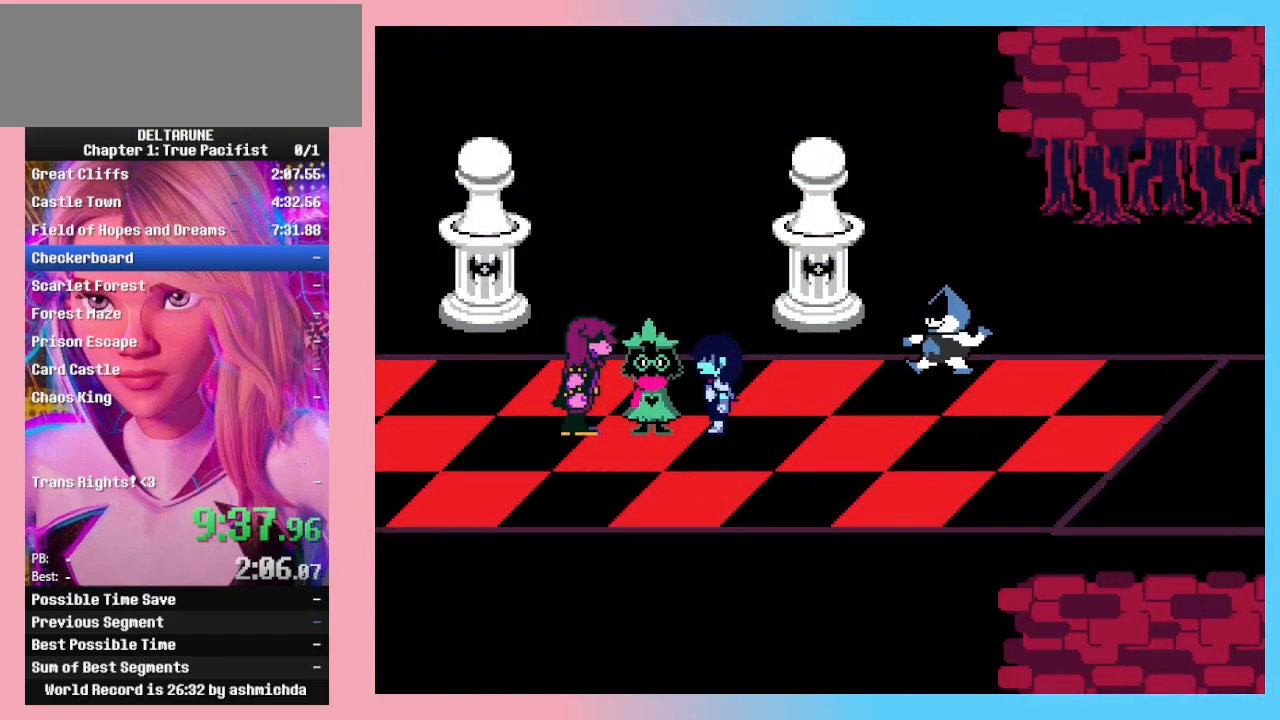
{"keys": [], "events": []}
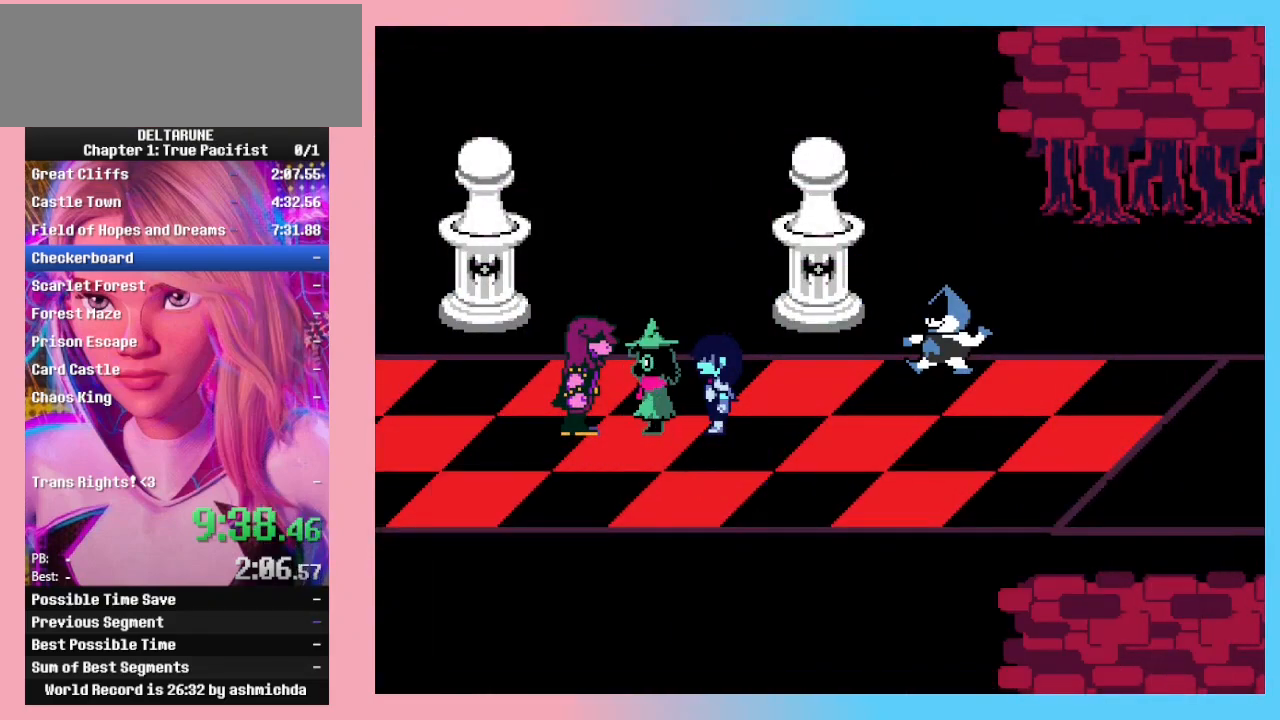
{"keys": [], "events": [[267, "return", "down"], [333, "z", "down"], [367, "return", "up"], [367, "z", "up"], [400, "return", "down"], [467, "z", "down"], [500, "return", "up"], [500, "z", "up"]]}
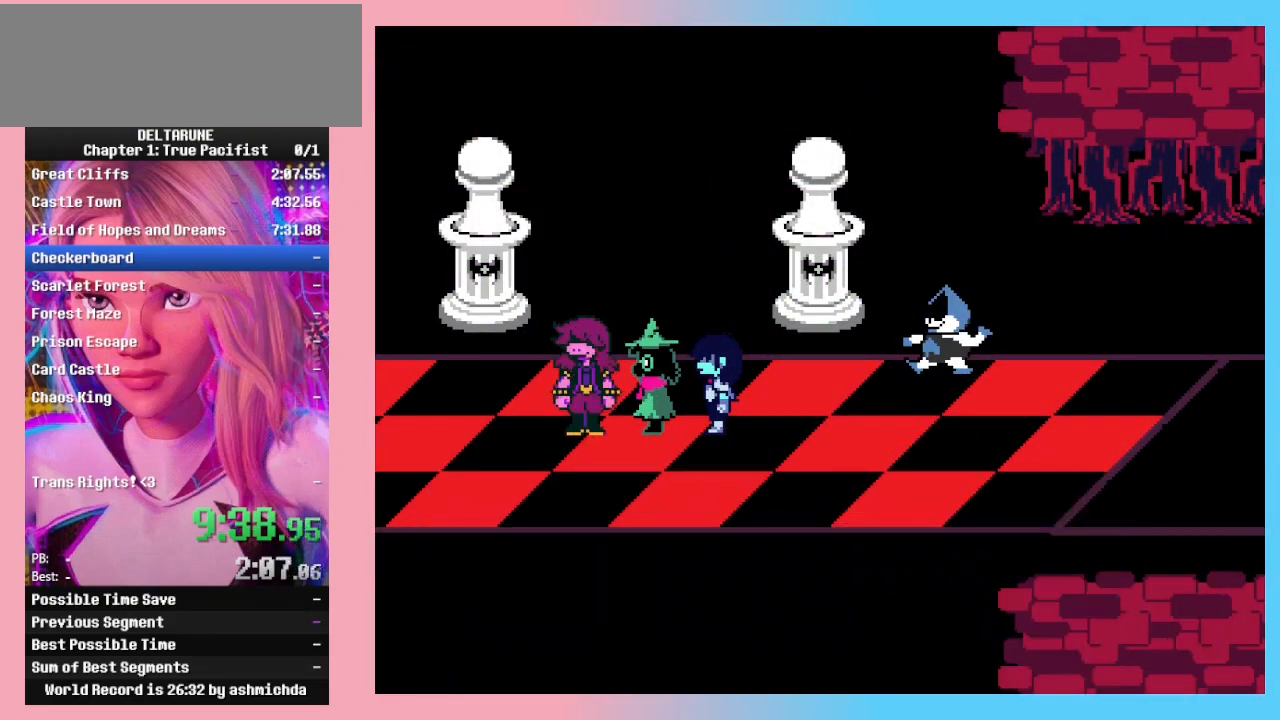
{"keys": [], "events": [[67, "return", "down"], [67, "z", "down"], [133, "return", "up"], [133, "z", "up"], [200, "return", "down"], [200, "z", "down"], [300, "return", "up"], [333, "z", "up"]]}
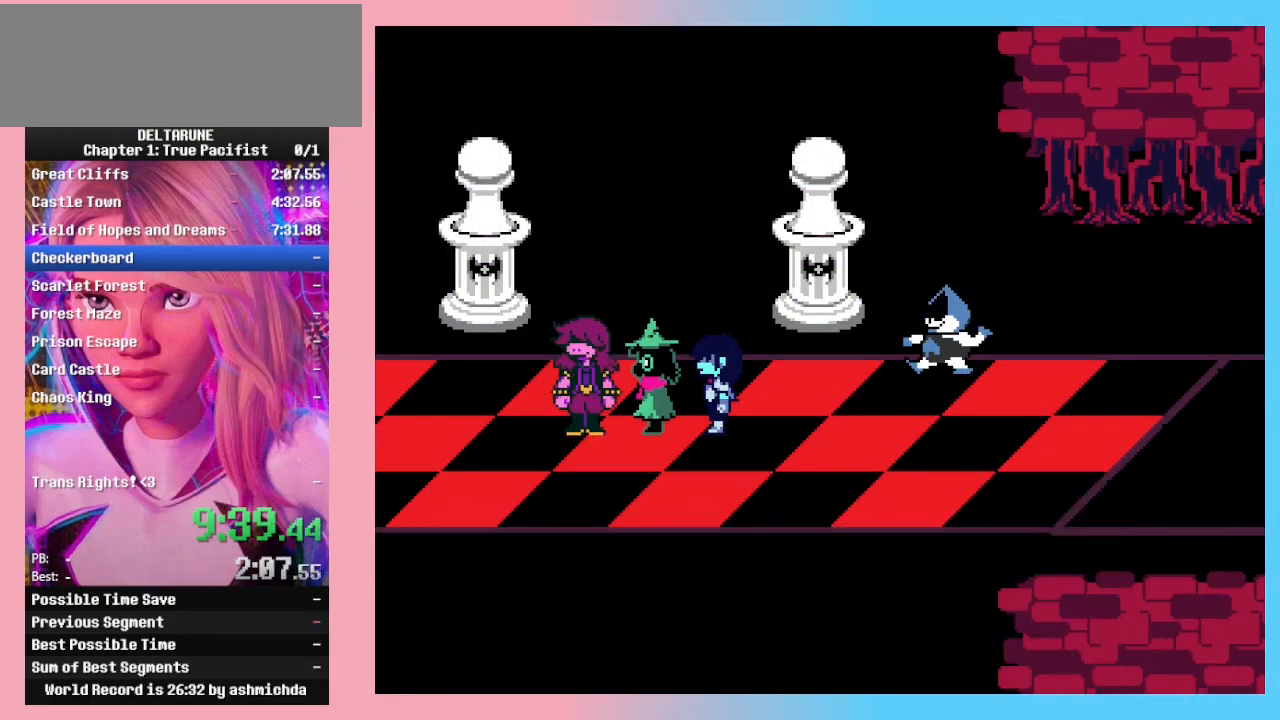
{"keys": ["return"], "events": [[200, "return", "down"], [267, "return", "up"], [267, "z", "down"], [300, "z", "up"], [367, "return", "down"], [367, "z", "down"], [400, "z", "up"], [433, "return", "up"], [433, "z", "down"], [500, "return", "down"], [500, "z", "up"]]}
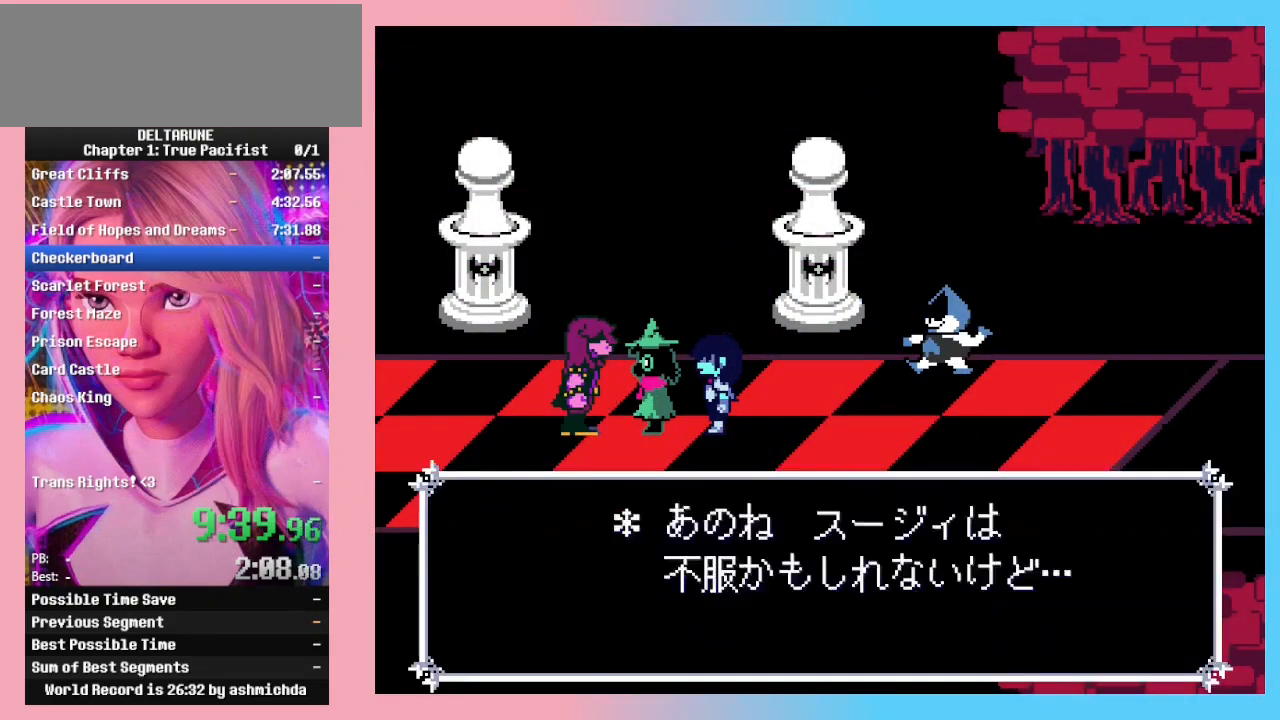
{"keys": [], "events": [[33, "z", "down"], [67, "return", "up"], [133, "return", "down"], [167, "return", "up"], [167, "z", "up"], [233, "return", "down"], [233, "z", "down"], [300, "return", "up"], [300, "z", "up"]]}
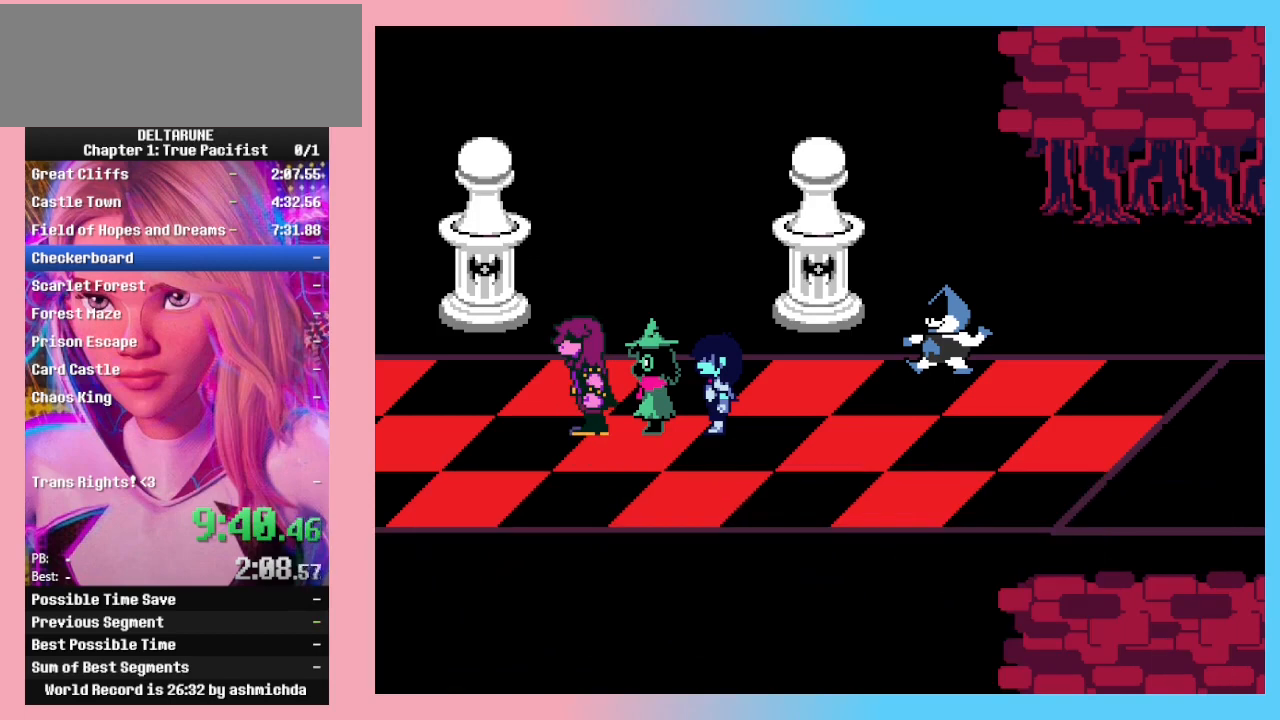
{"keys": [], "events": []}
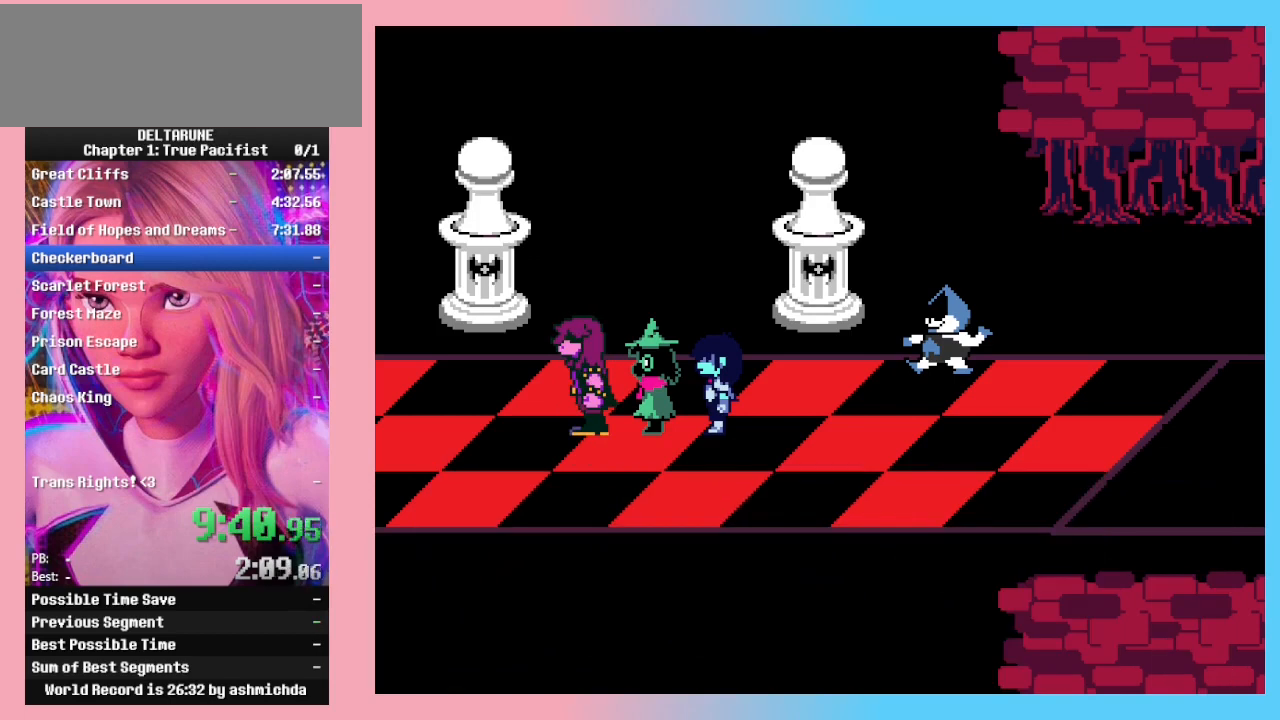
{"keys": ["return", "z"], "events": [[167, "return", "down"], [200, "return", "up"], [267, "z", "down"], [300, "return", "down"], [300, "z", "up"], [333, "z", "down"], [400, "return", "up"], [400, "z", "up"], [433, "return", "down"], [500, "z", "down"]]}
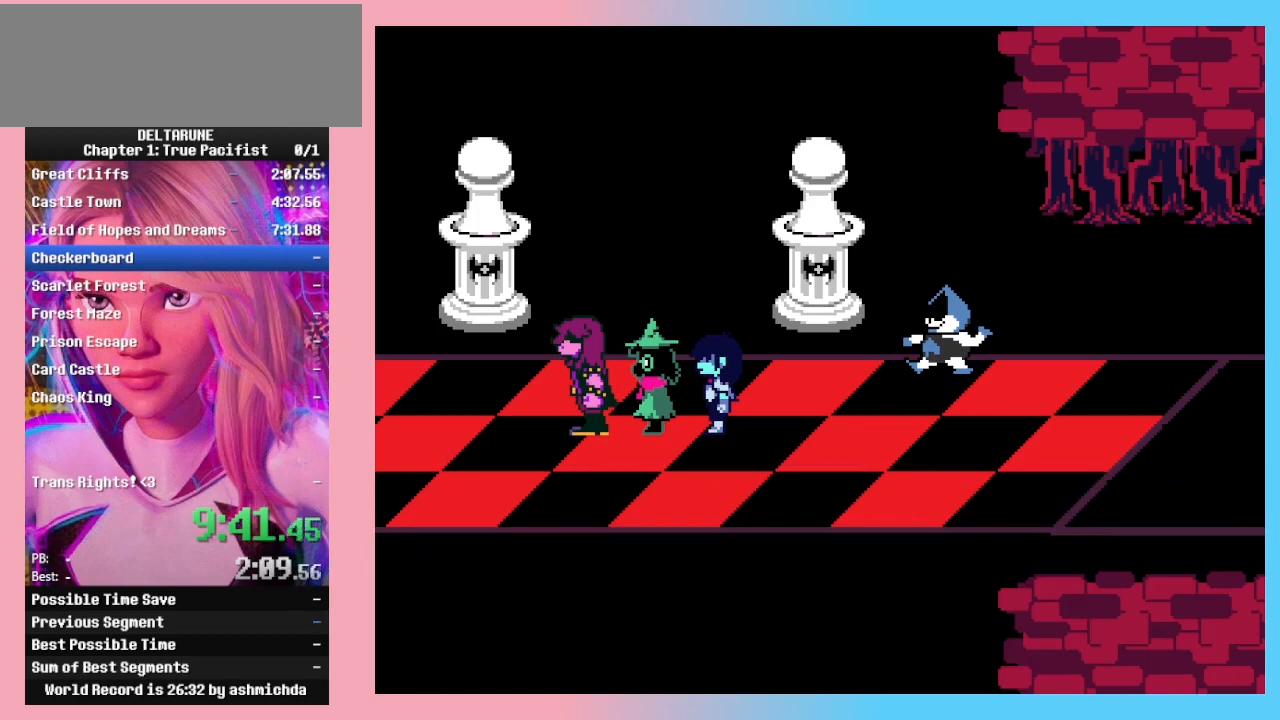
{"keys": ["z"], "events": [[33, "return", "up"], [33, "z", "up"], [100, "return", "down"], [133, "z", "down"], [167, "return", "up"], [167, "z", "up"], [233, "return", "down"], [267, "z", "down"], [333, "return", "up"], [333, "z", "up"], [367, "return", "down"], [467, "return", "up"], [467, "z", "down"]]}
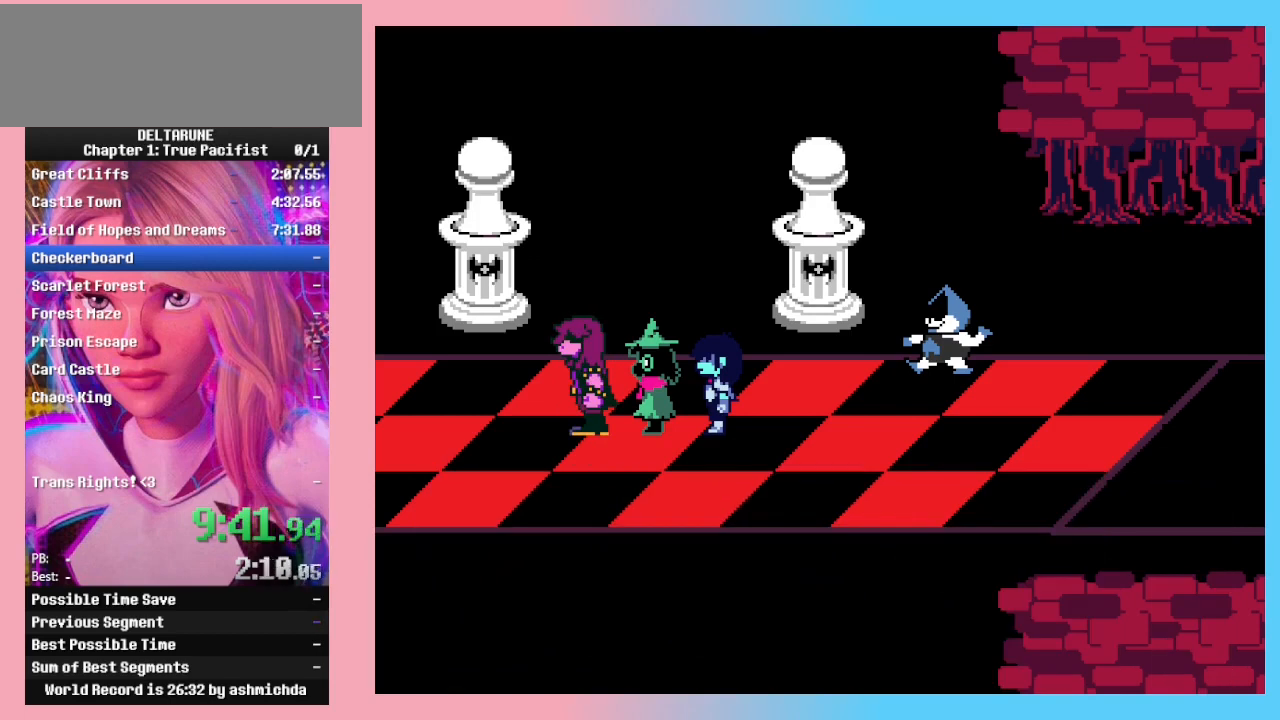
{"keys": ["z"], "events": [[33, "return", "down"], [33, "z", "up"], [133, "return", "up"], [133, "z", "down"], [233, "return", "down"], [233, "z", "up"], [300, "z", "down"], [333, "return", "up"], [367, "return", "down"], [367, "z", "up"], [433, "z", "down"], [467, "return", "up"]]}
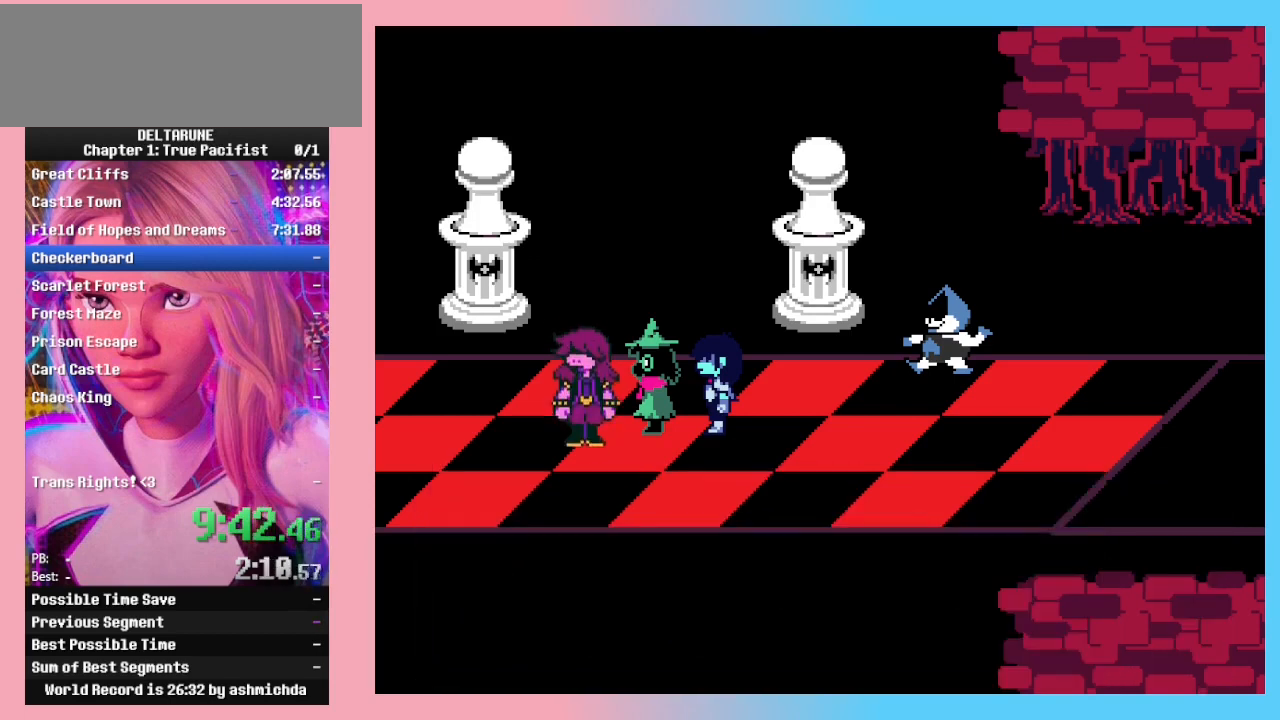
{"keys": [], "events": [[67, "z", "up"]]}
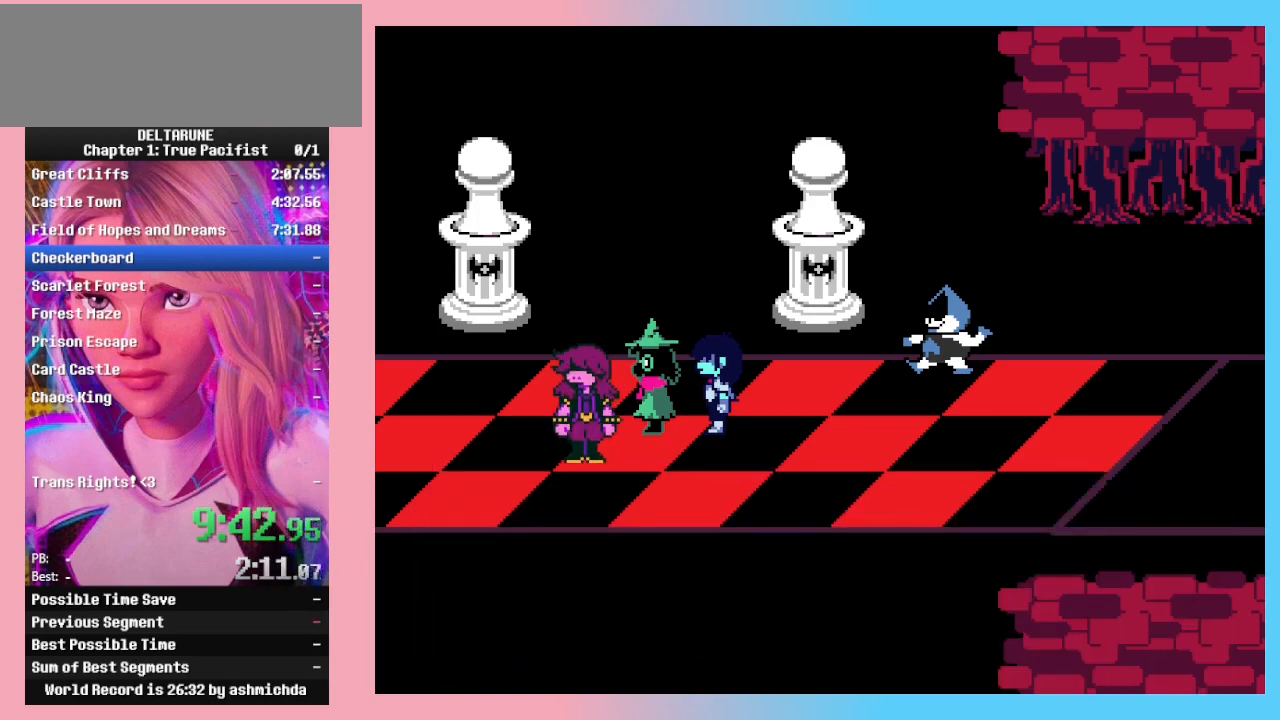
{"keys": ["z"], "events": [[100, "return", "down"], [167, "return", "up"], [167, "z", "down"], [233, "return", "down"], [233, "z", "up"], [333, "return", "up"], [333, "z", "down"], [400, "return", "down"], [400, "z", "up"], [467, "z", "down"], [500, "return", "up"]]}
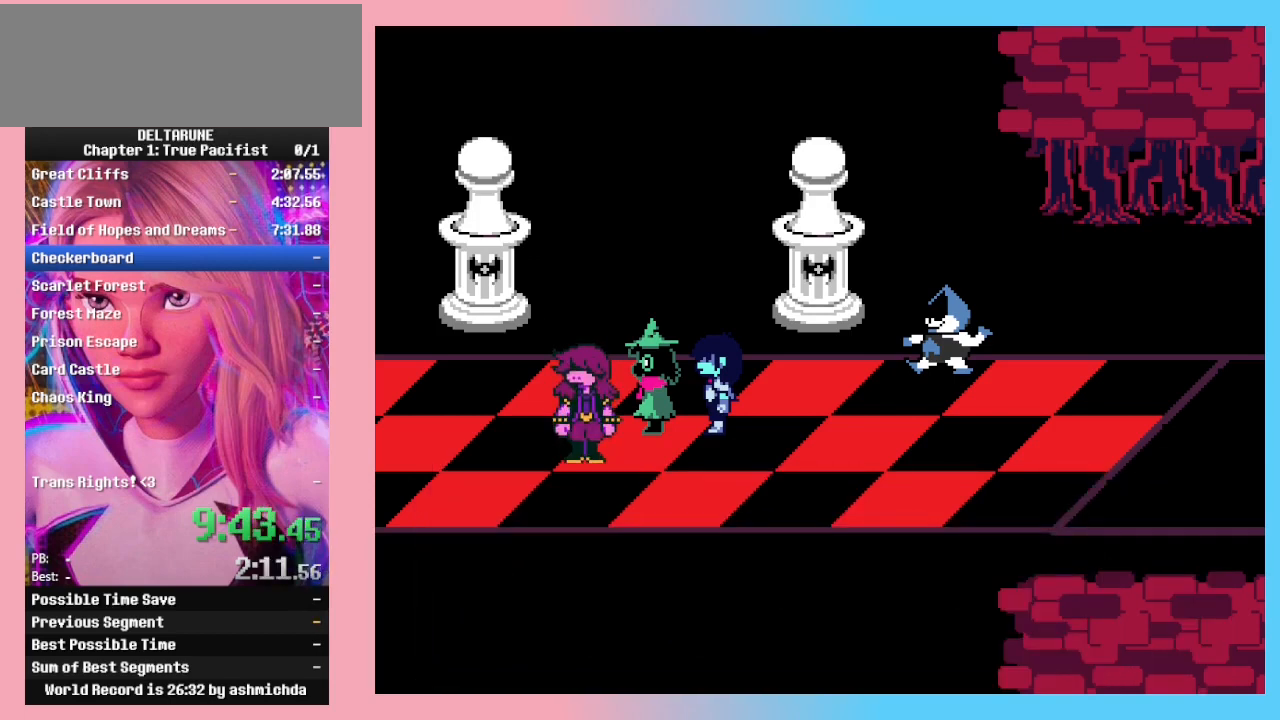
{"keys": ["return", "z"], "events": [[67, "return", "down"], [67, "z", "up"], [100, "return", "up"], [133, "z", "down"], [200, "return", "down"], [200, "z", "up"], [233, "z", "down"], [300, "return", "up"], [333, "return", "down"], [333, "z", "up"], [433, "z", "down"]]}
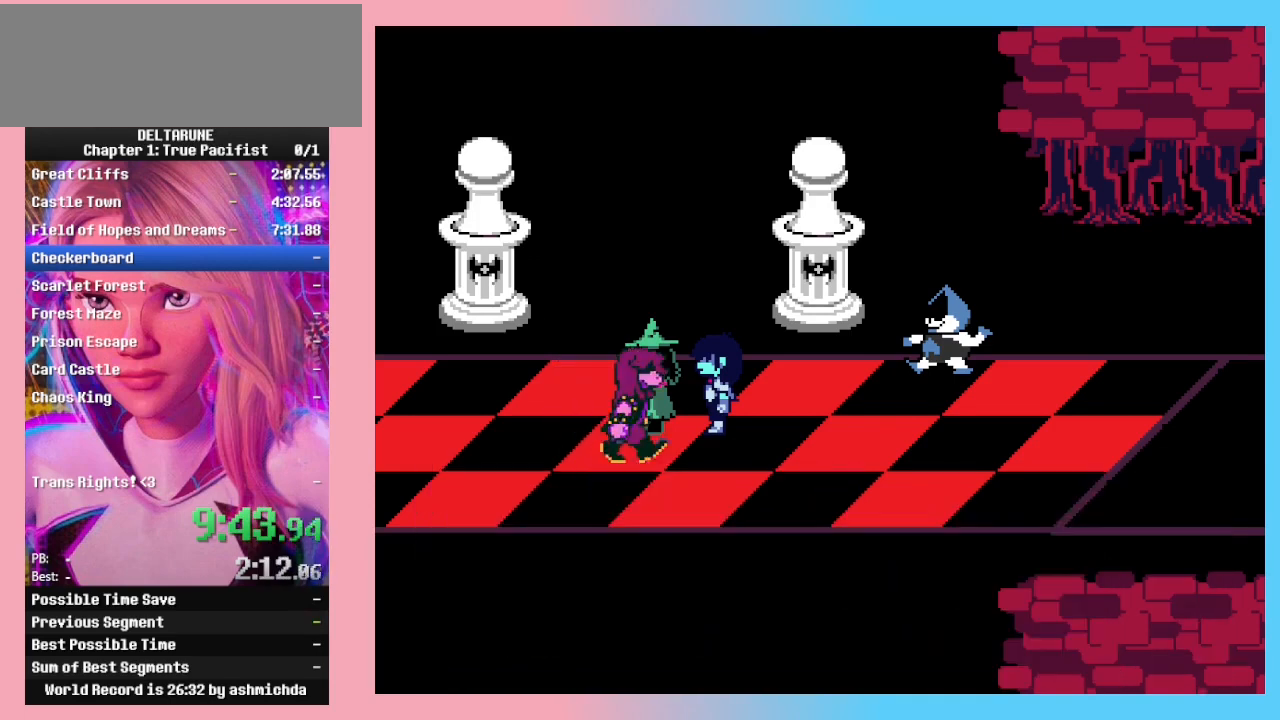
{"keys": [], "events": [[33, "z", "up"], [67, "z", "down"], [100, "return", "up"], [167, "z", "up"]]}
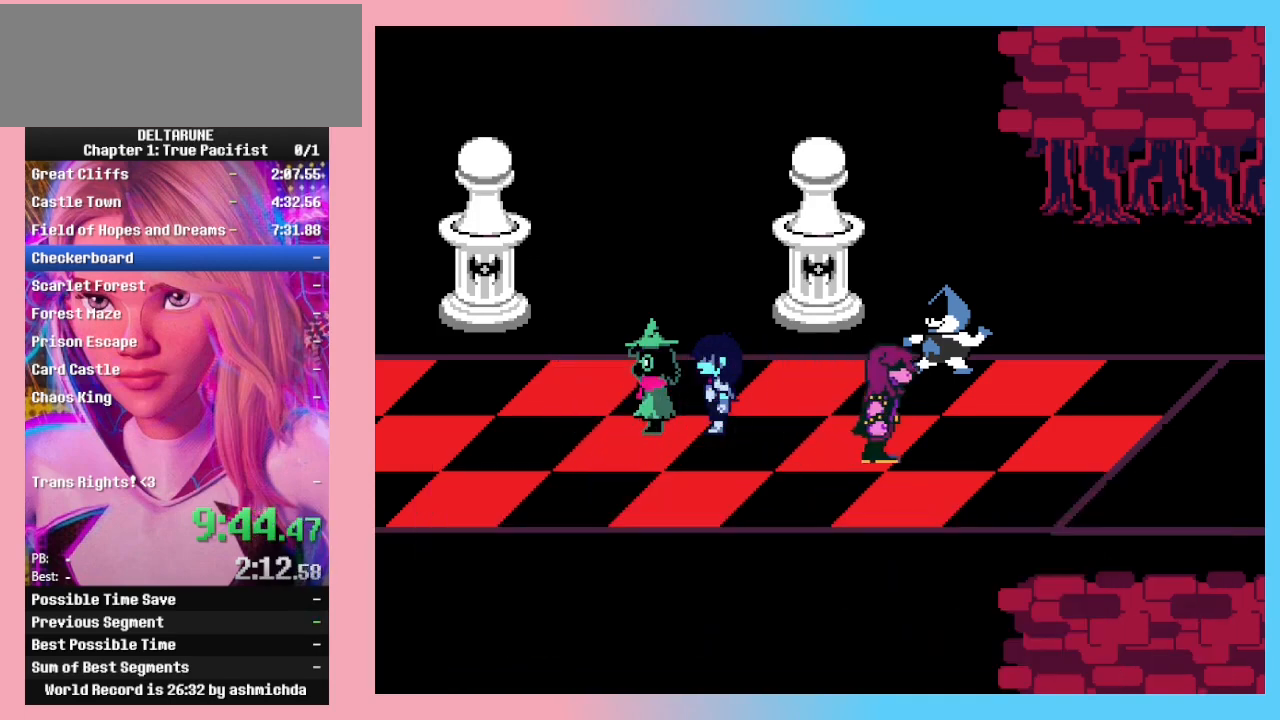
{"keys": [], "events": [[33, "return", "down"], [100, "return", "up"], [100, "z", "down"], [133, "z", "up"], [167, "return", "down"], [167, "z", "down"], [233, "return", "up"], [233, "z", "up"], [267, "return", "down"], [267, "z", "down"], [333, "return", "up"], [333, "z", "up"], [367, "z", "down"], [400, "return", "down"], [400, "z", "up"], [467, "return", "up"], [467, "z", "down"], [500, "z", "up"]]}
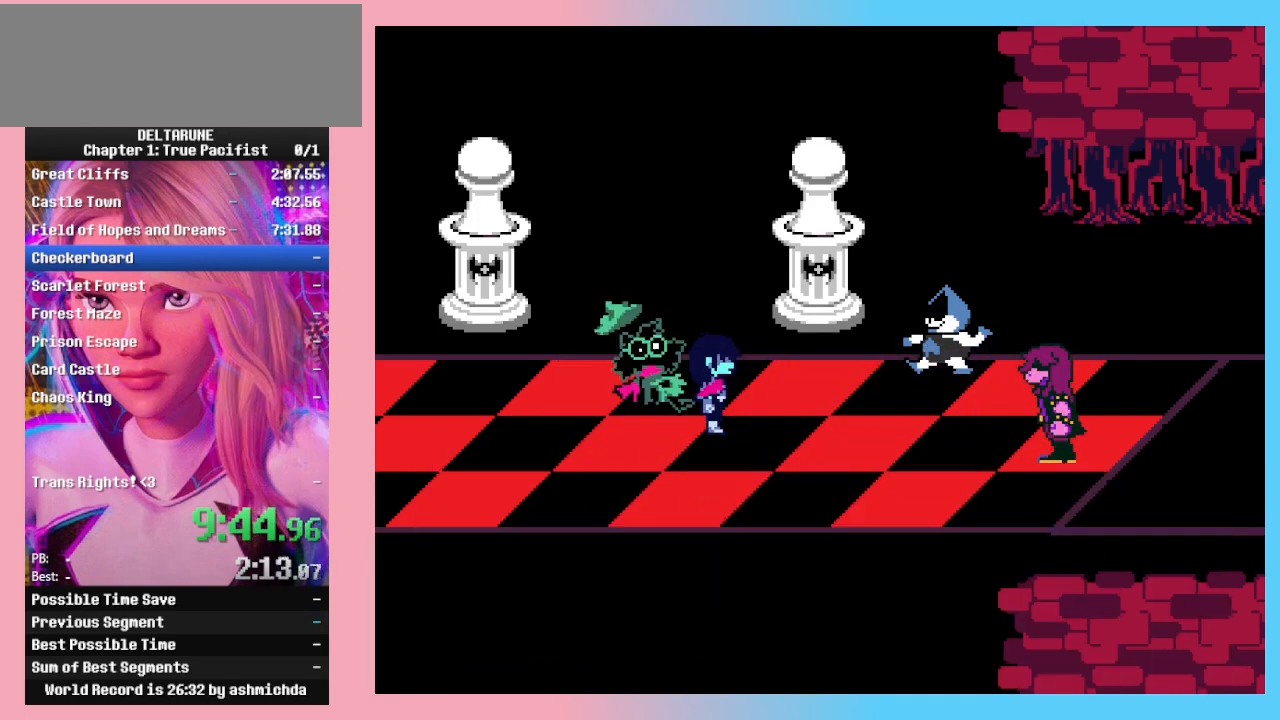
{"keys": [], "events": [[67, "return", "down"], [67, "z", "down"], [100, "z", "up"], [167, "return", "up"]]}
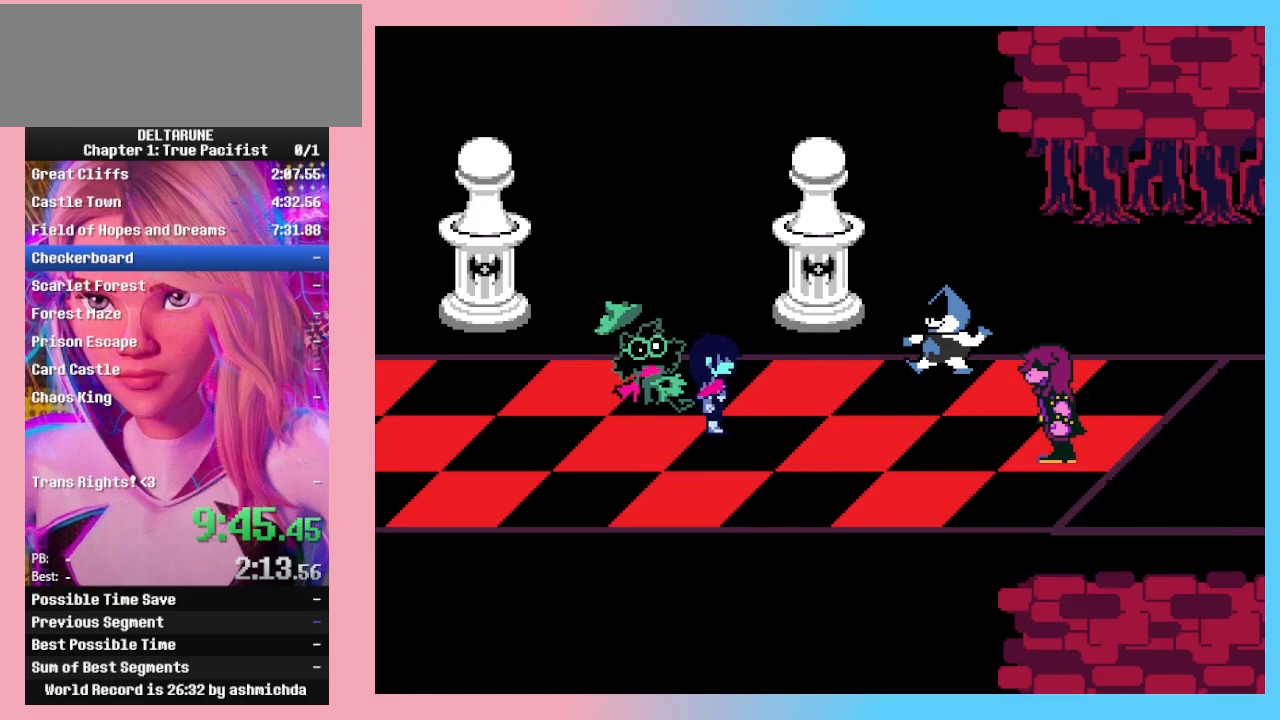
{"keys": ["return"], "events": [[33, "return", "down"], [67, "return", "up"], [67, "z", "down"], [133, "return", "down"], [133, "z", "up"], [167, "return", "up"], [267, "return", "down"], [267, "z", "down"], [300, "return", "up"], [333, "return", "down"], [400, "return", "up"], [500, "return", "down"], [500, "z", "up"]]}
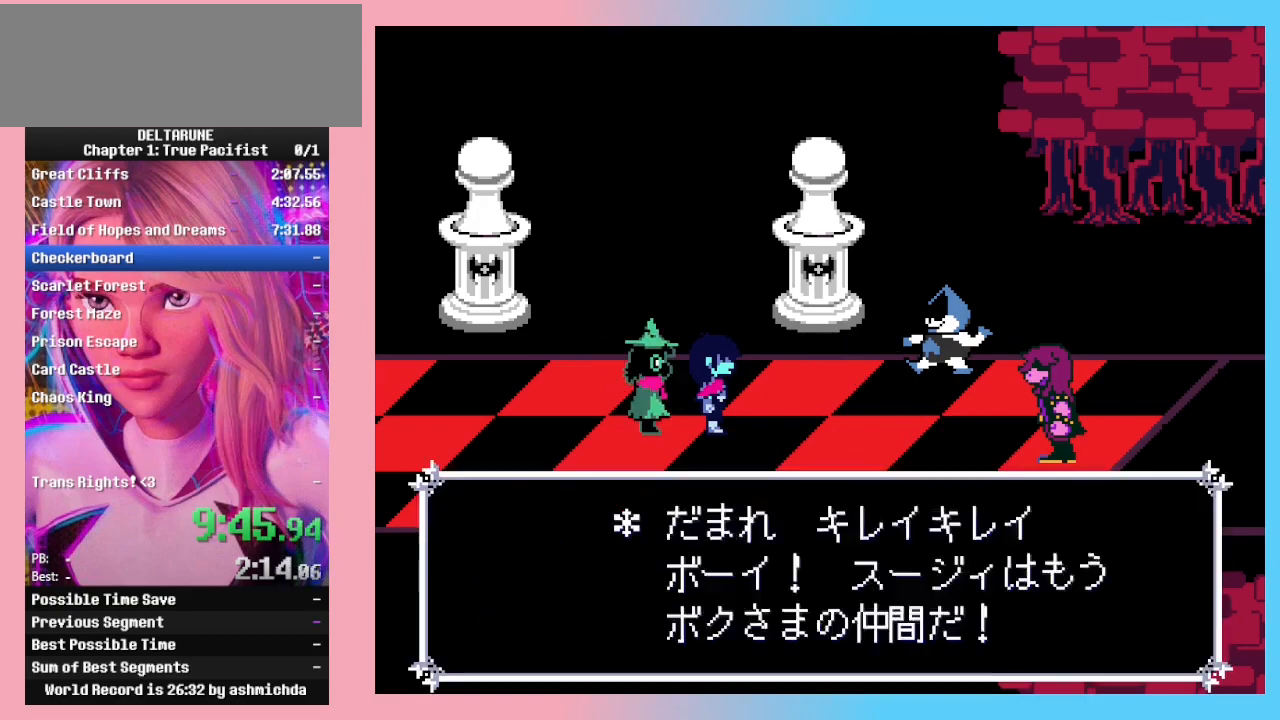
{"keys": ["z"], "events": [[33, "return", "up"], [33, "z", "down"], [67, "z", "up"], [133, "return", "down"], [133, "z", "down"], [167, "return", "up"], [167, "z", "up"], [233, "return", "down"], [233, "z", "down"], [267, "z", "up"], [333, "return", "up"], [333, "z", "down"], [367, "z", "up"], [400, "return", "down"], [400, "z", "down"], [467, "z", "up"], [500, "return", "up"], [500, "z", "down"]]}
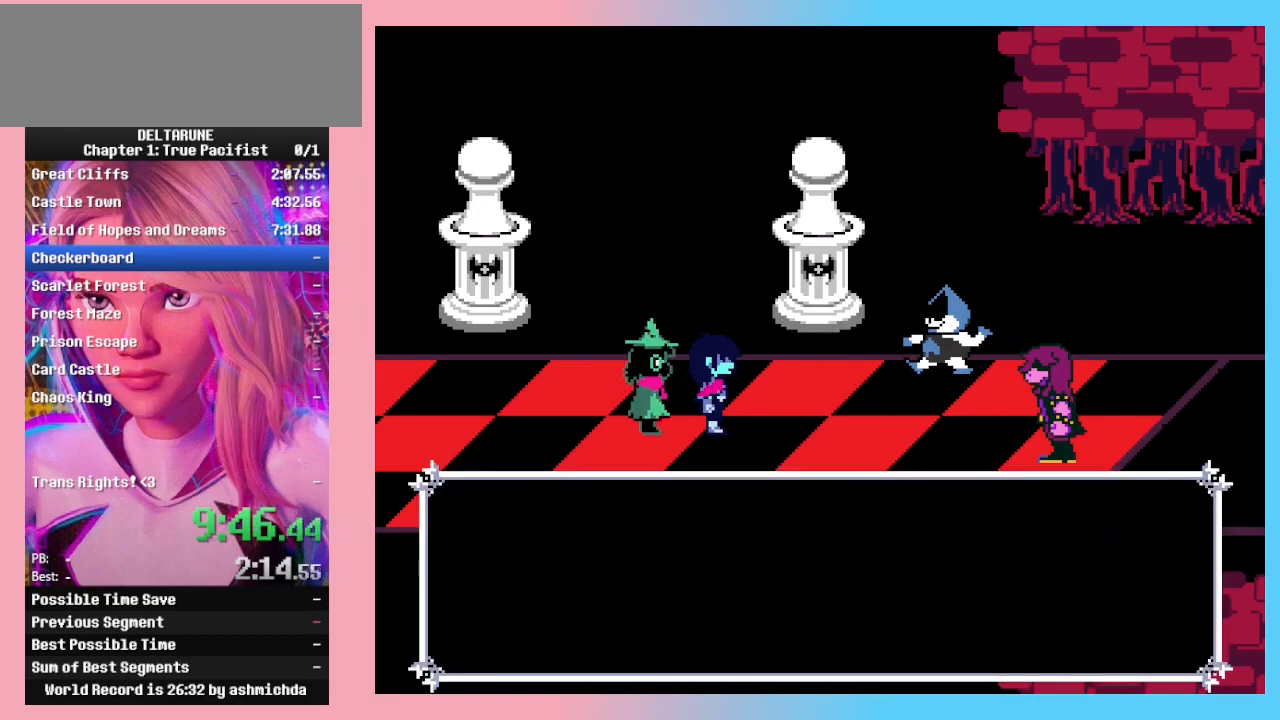
{"keys": ["return", "z"], "events": [[67, "return", "down"], [67, "z", "up"], [100, "return", "up"], [100, "z", "down"], [133, "return", "down"], [133, "z", "up"], [200, "z", "down"], [233, "return", "up"], [233, "z", "up"], [300, "return", "down"], [300, "z", "down"], [367, "return", "up"], [433, "return", "down"]]}
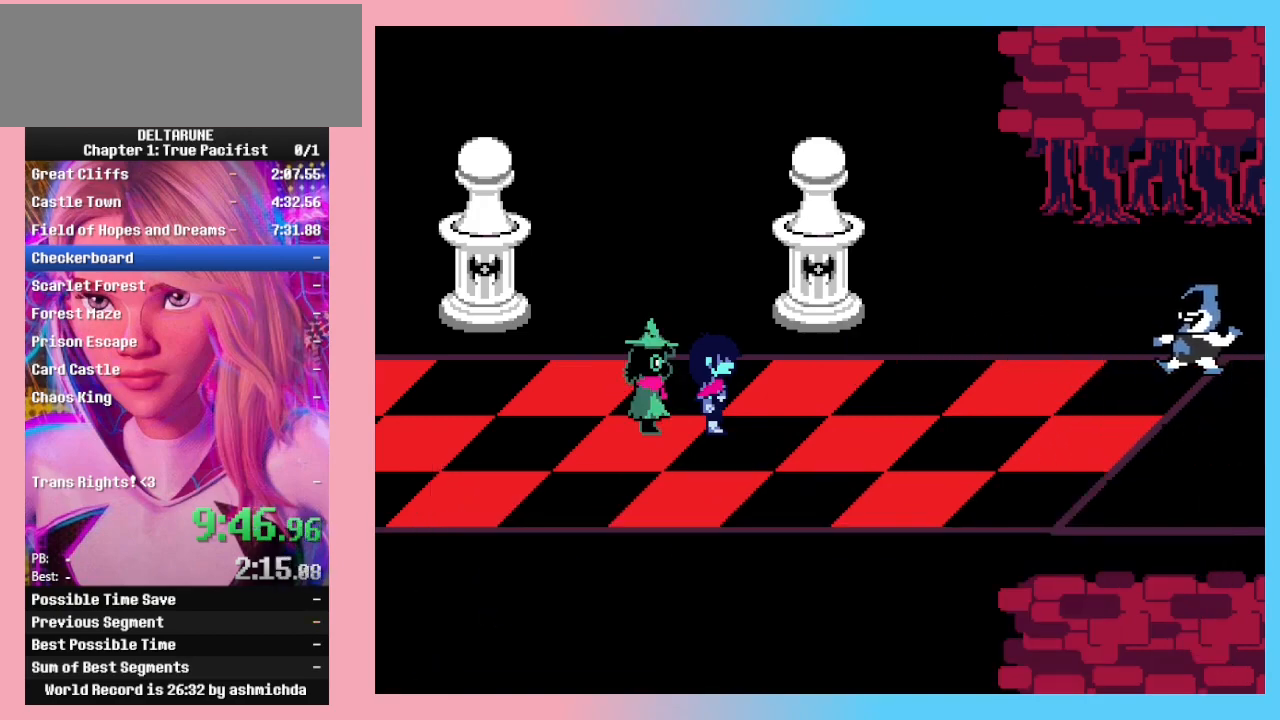
{"keys": [], "events": [[33, "return", "up"], [33, "z", "up"]]}
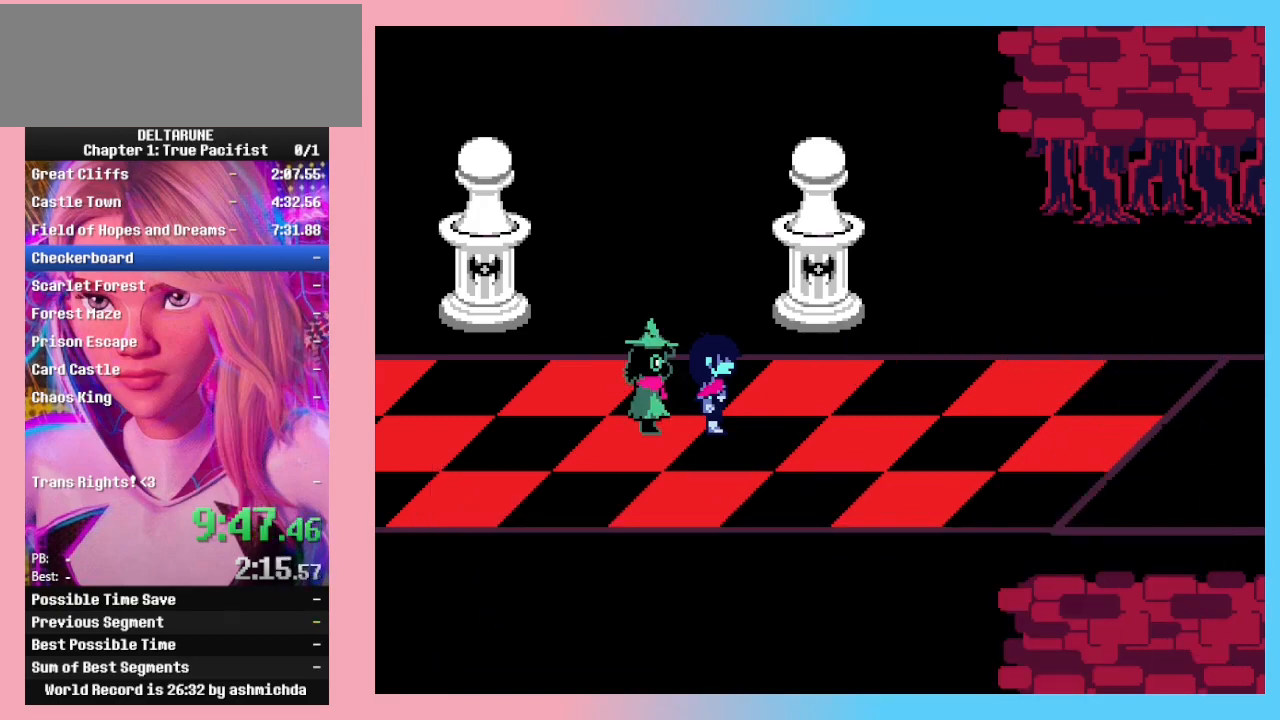
{"keys": [], "events": []}
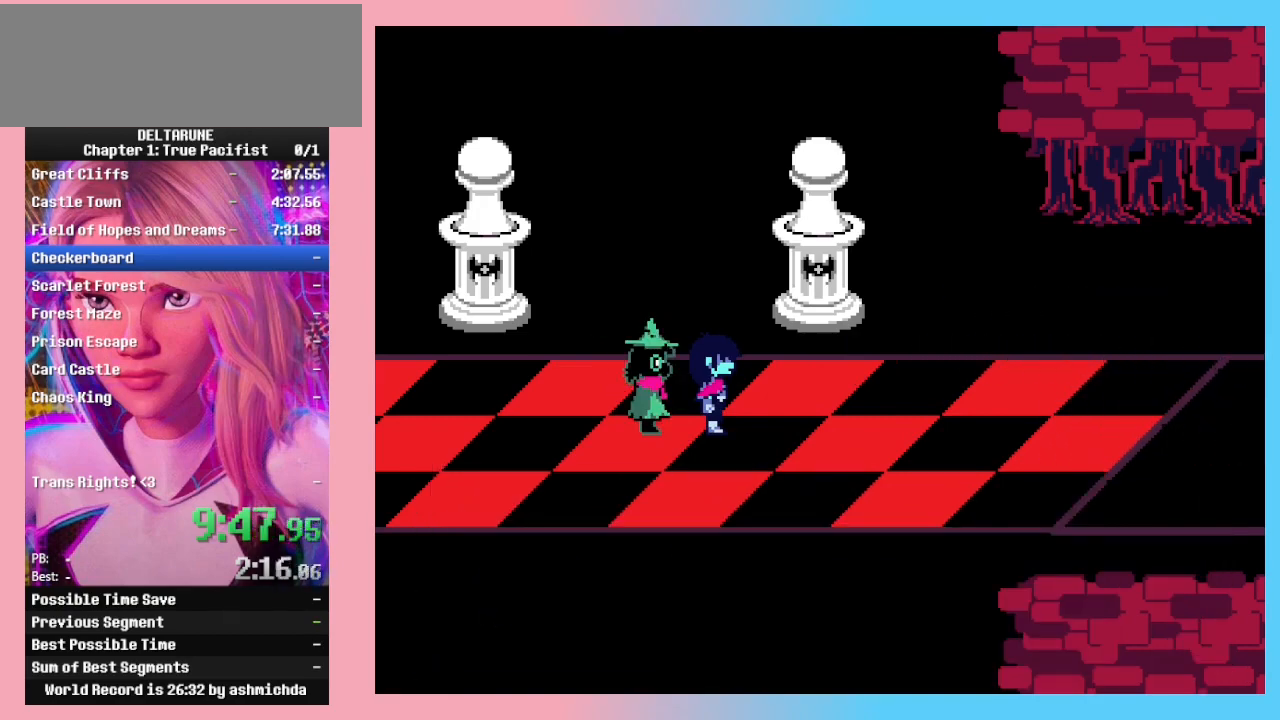
{"keys": [], "events": []}
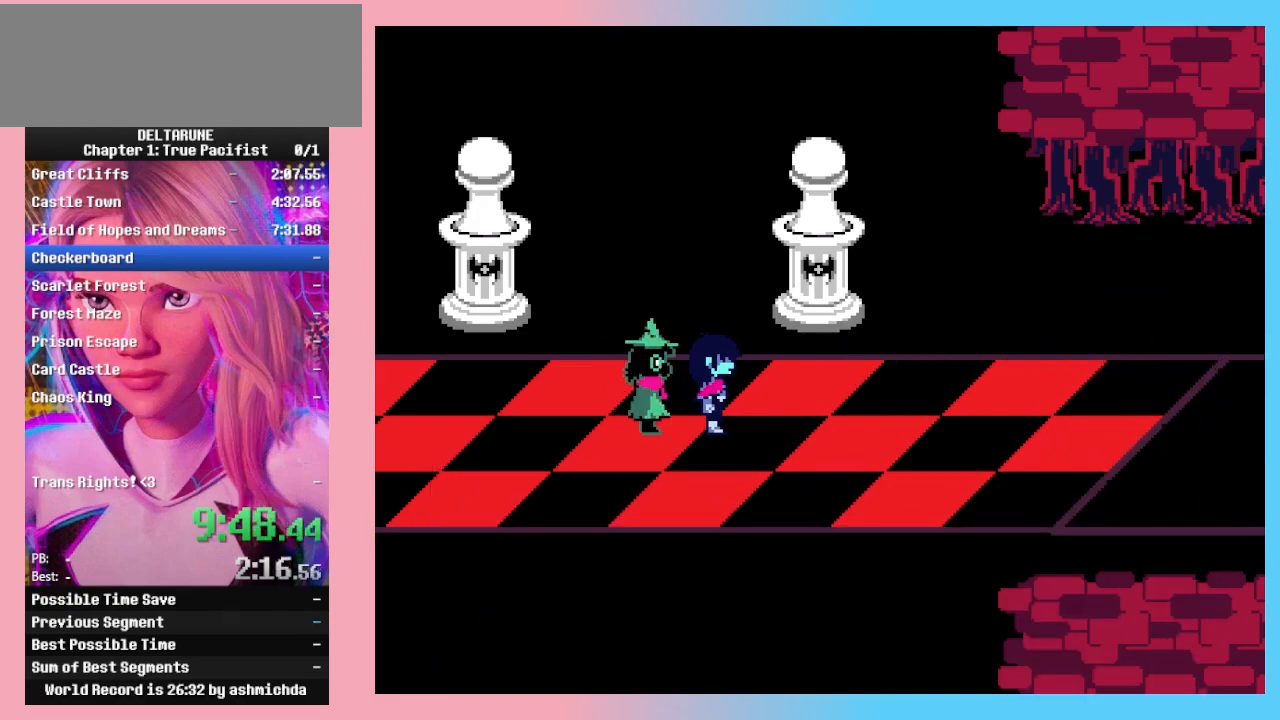
{"keys": ["return"], "events": [[167, "return", "down"], [267, "return", "up"], [267, "z", "down"], [300, "return", "down"], [300, "z", "up"], [400, "return", "up"], [400, "z", "down"], [433, "z", "up"], [500, "return", "down"]]}